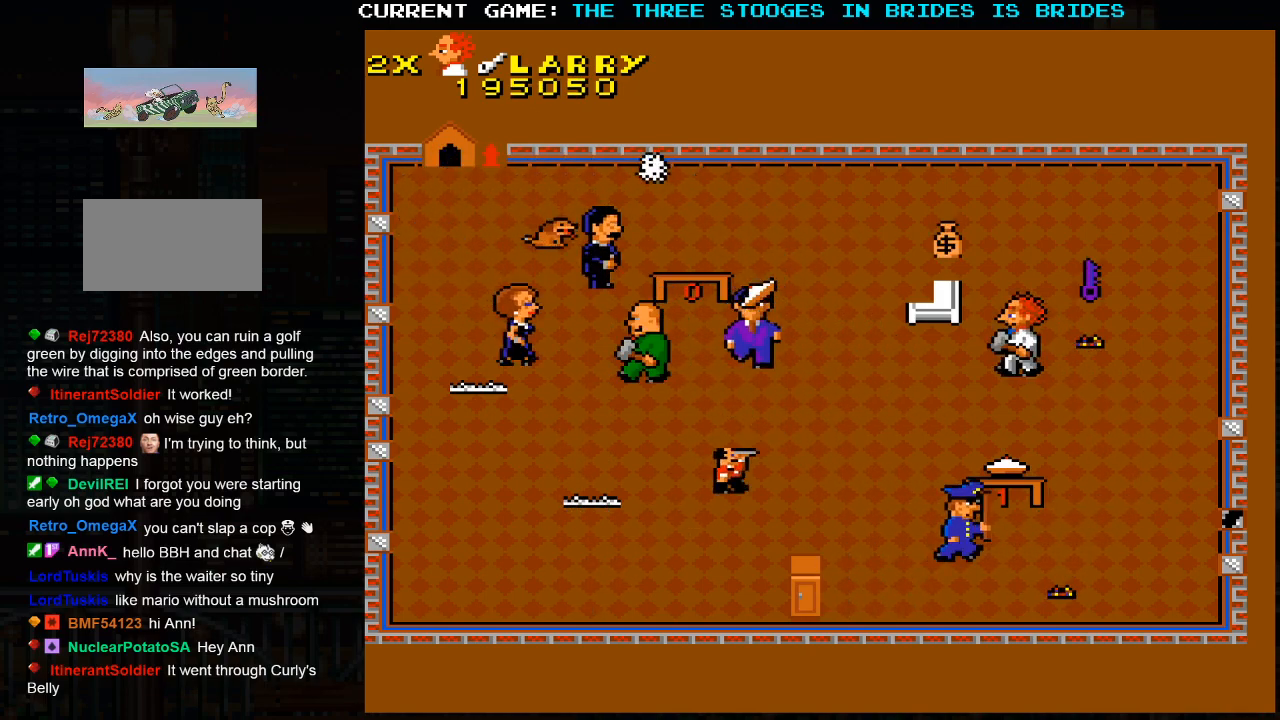
Gameplay with a controller (arcade stick); each line is a JSON object with the inputs held at the frame after it. "events" lists button and stick changes between this image and that frame as [ms after this image, input, new state], when the widget could be followed in between. Not read: L3 R3.
{"buttons": [], "left_stick": "up-left", "events": []}
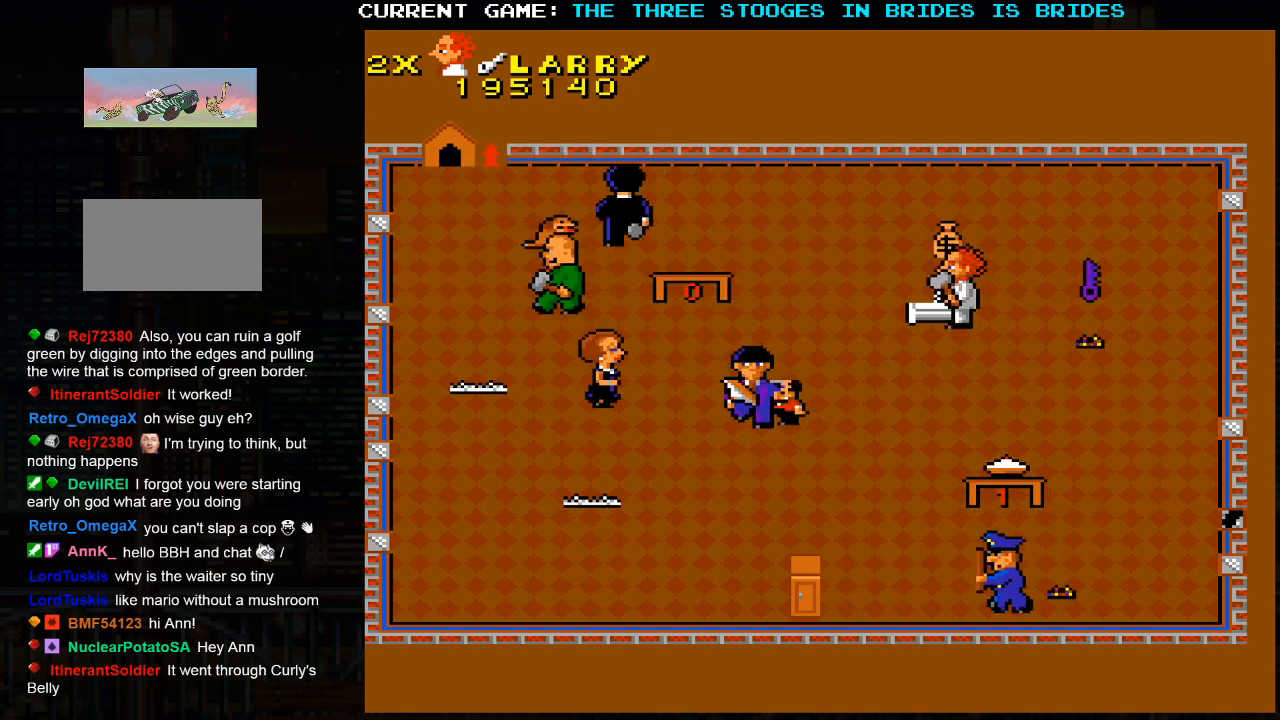
{"buttons": [], "left_stick": "up-right", "events": [[167, "left_stick", "up-right"]]}
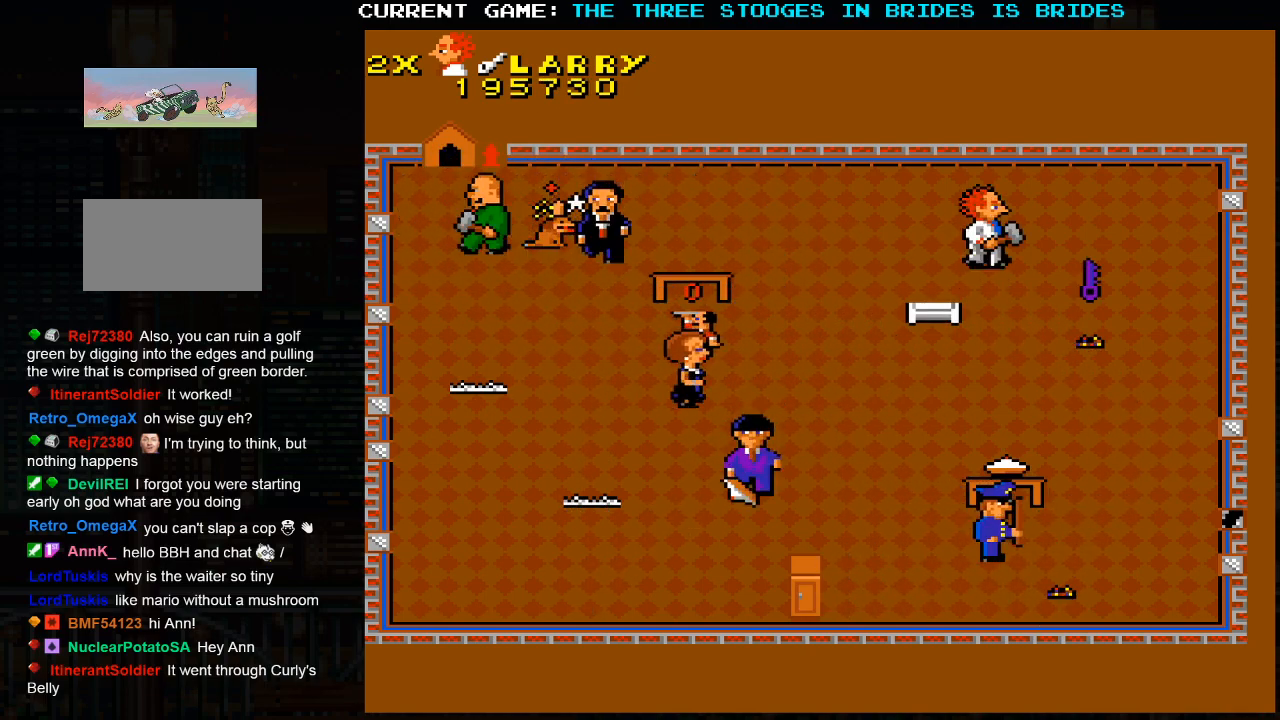
{"buttons": [], "left_stick": "right"}
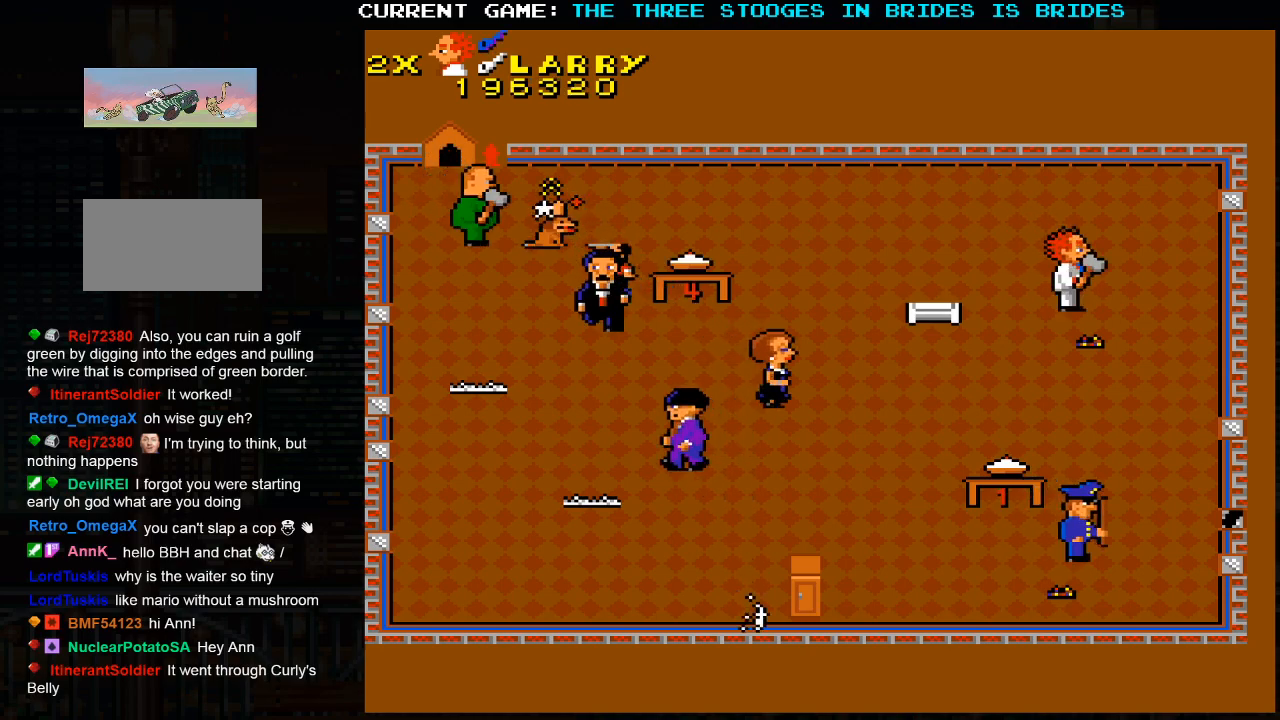
{"buttons": [], "left_stick": "center", "events": [[67, "left_stick", "up-right"], [150, "left_stick", "up-left"], [417, "left_stick", "center"]]}
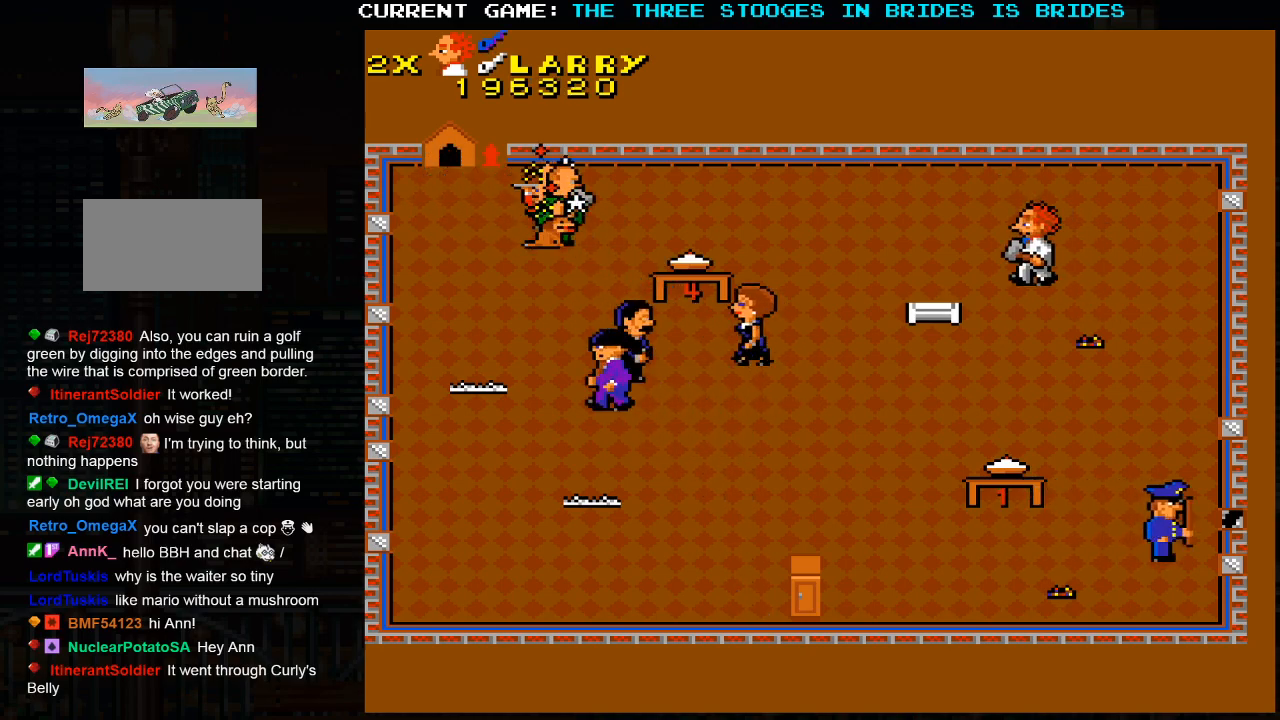
{"buttons": [], "left_stick": "center", "events": []}